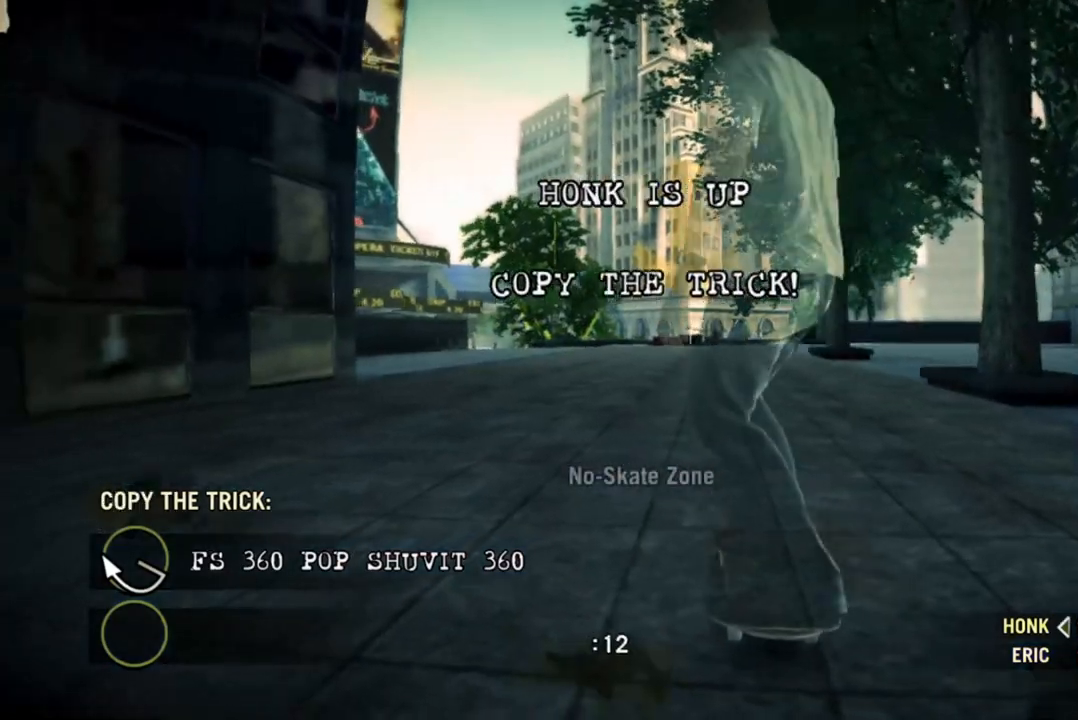
Gameplay with a controller (PlayStation layout); each line is a JSON object with the inputs held at the frame after it. "events" lists button and stick changes between this image and that frame as [ms after this image, input, new state], when the widget could be followed in between. Not read: L3 R3.
{"buttons": ["SQUARE"], "left_stick": "center", "right_stick": "center", "events": [[33, "SQUARE", "down"]]}
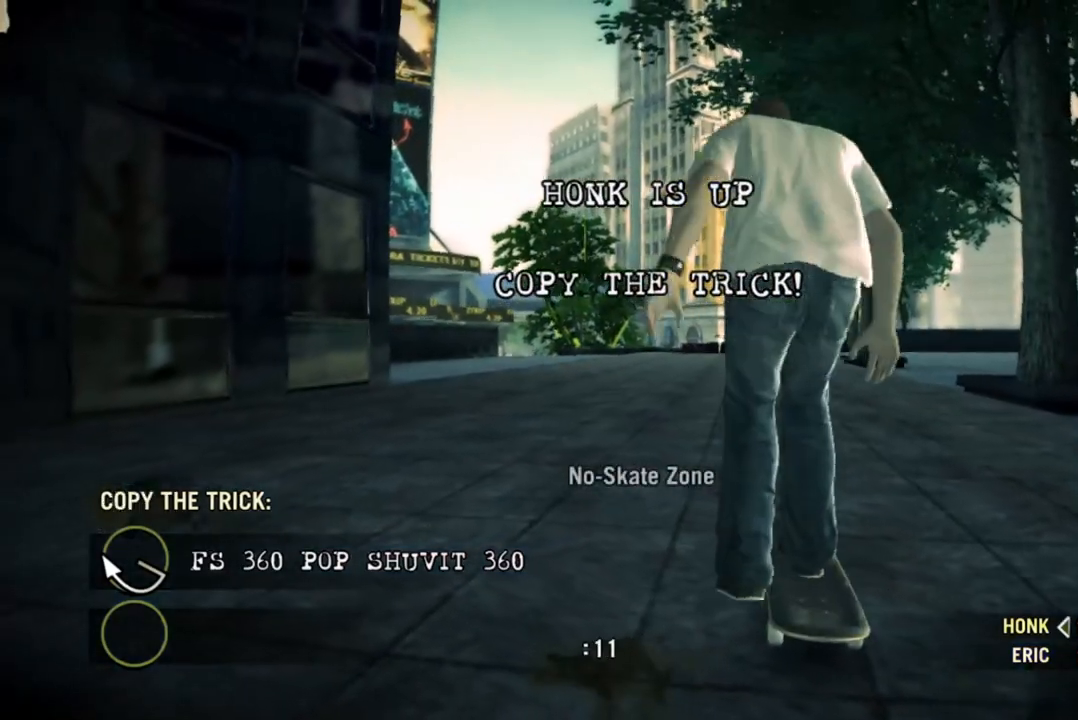
{"buttons": ["SQUARE"], "left_stick": "center", "right_stick": "center", "events": []}
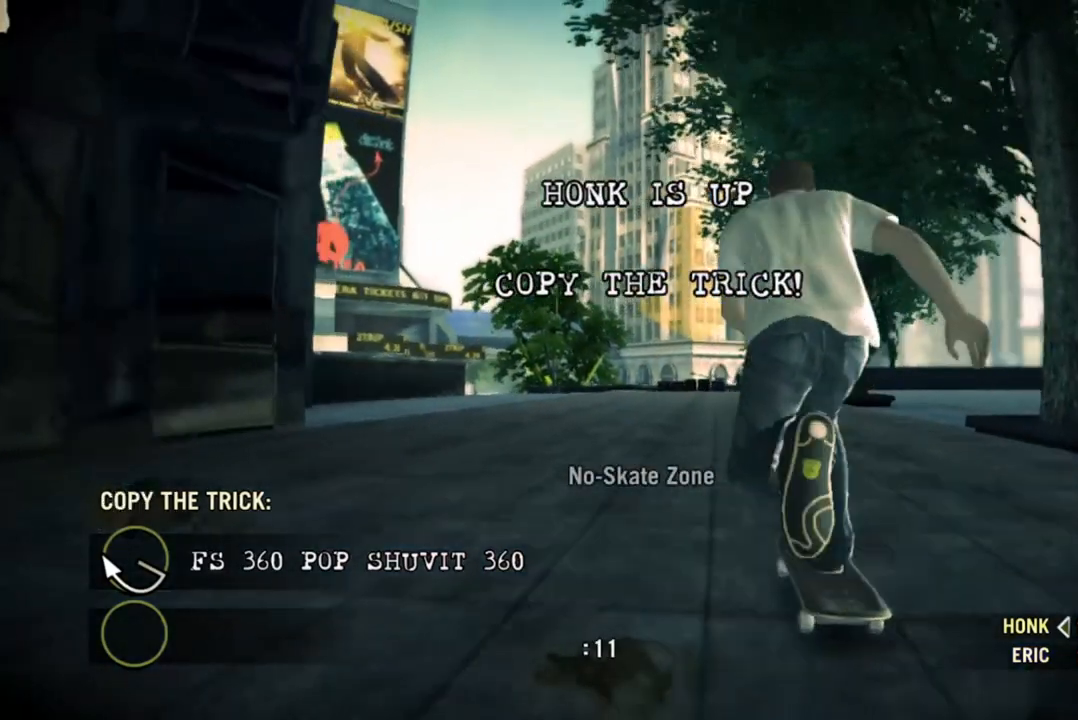
{"buttons": ["SQUARE"], "left_stick": "center", "right_stick": "center", "events": []}
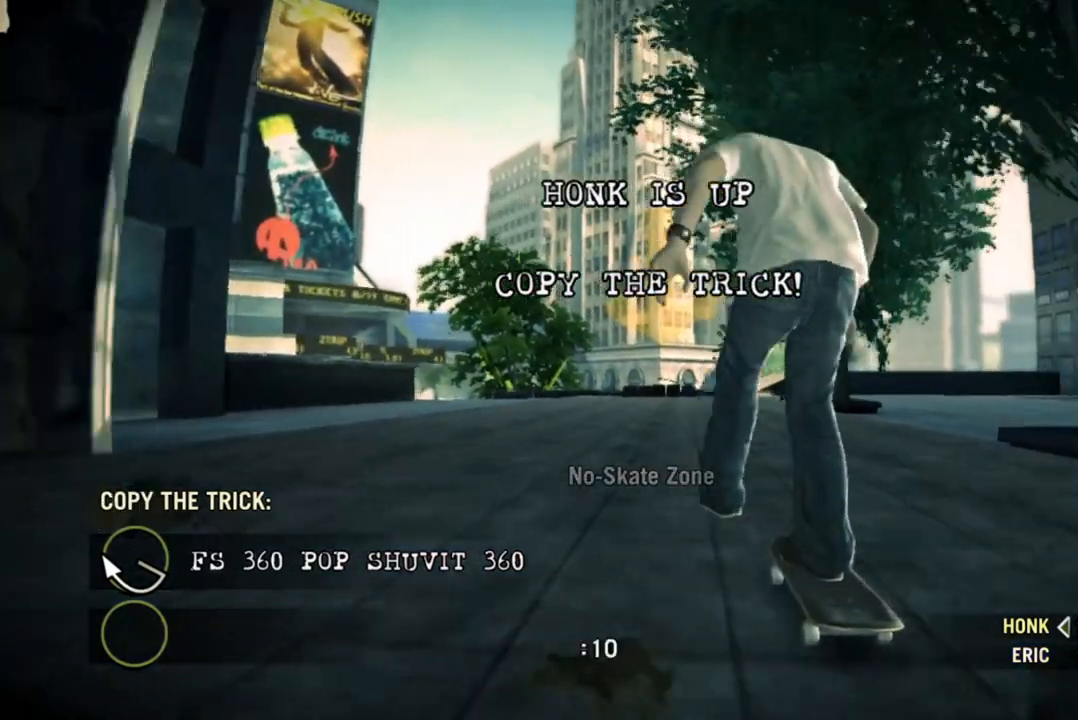
{"buttons": ["SQUARE"], "left_stick": "center", "right_stick": "center", "events": []}